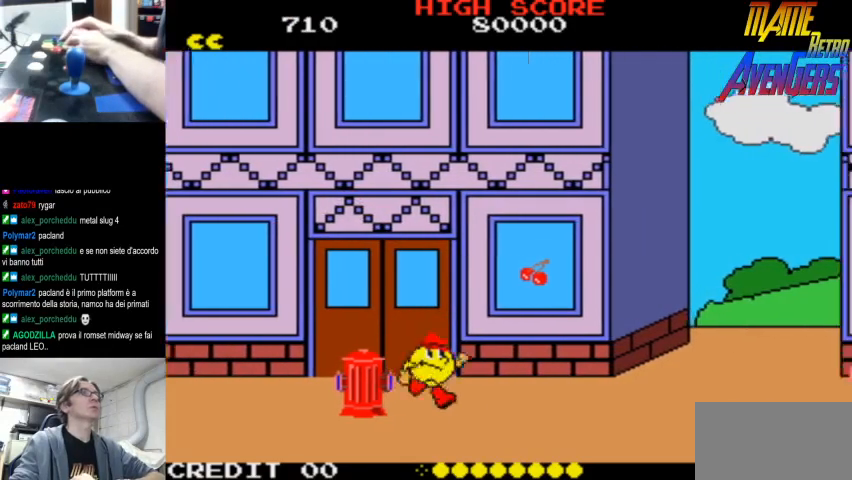
Gameplay with a controller (arcade stick); each line is a JSON object with the inputs held at the frame after it. "events" lists button and stick changes between this image and that frame as [ms after this image, input, new state], when the widget could be followed in between. Not read: DPAD_RIGHT L3 R3.
{"buttons": ["L2"], "left_stick": "center", "events": [[33, "CIRCLE", "down"], [33, "L2", "down"], [100, "L2", "up"], [133, "CIRCLE", "up"], [167, "L2", "down"], [200, "L2", "up"], [267, "L2", "down"], [333, "L2", "up"], [400, "L2", "down"], [433, "L2", "up"], [500, "L2", "down"]]}
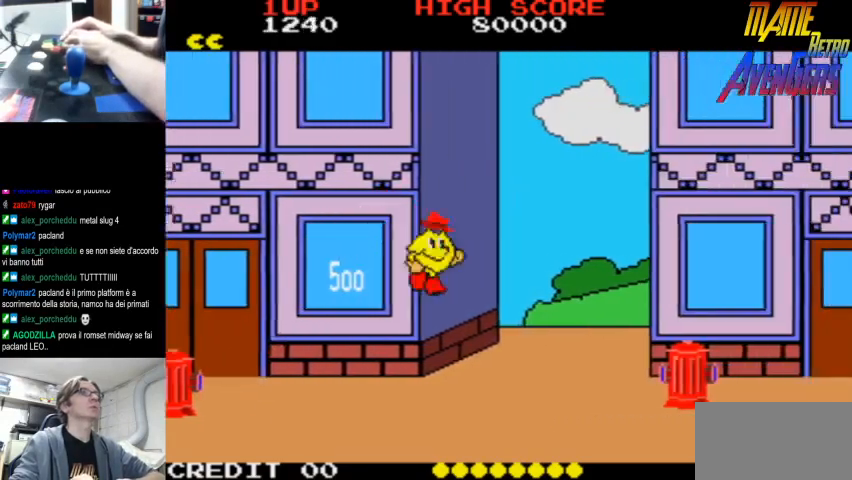
{"buttons": ["R2"], "left_stick": "center", "events": [[67, "L2", "up"], [200, "CIRCLE", "down"], [233, "L2", "down"], [300, "CIRCLE", "up"], [400, "L2", "up"], [500, "R2", "down"]]}
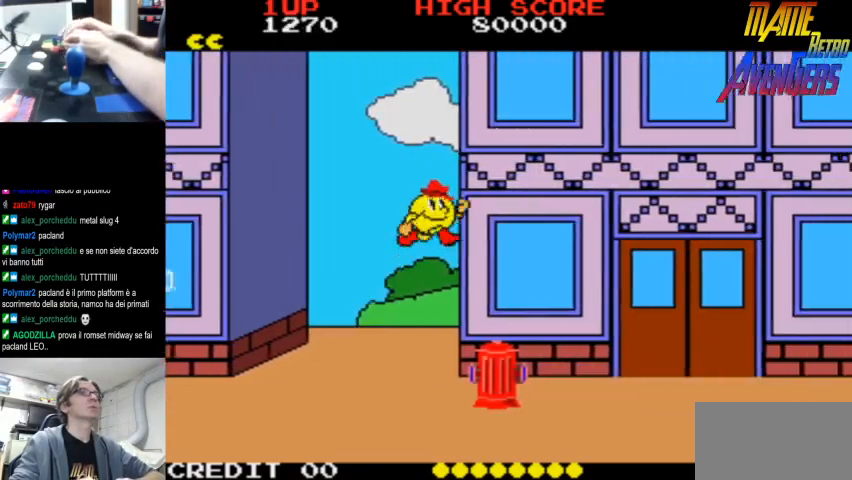
{"buttons": ["L2"], "left_stick": "center", "events": [[67, "R2", "up"], [333, "CIRCLE", "down"], [433, "CIRCLE", "up"], [467, "L2", "down"]]}
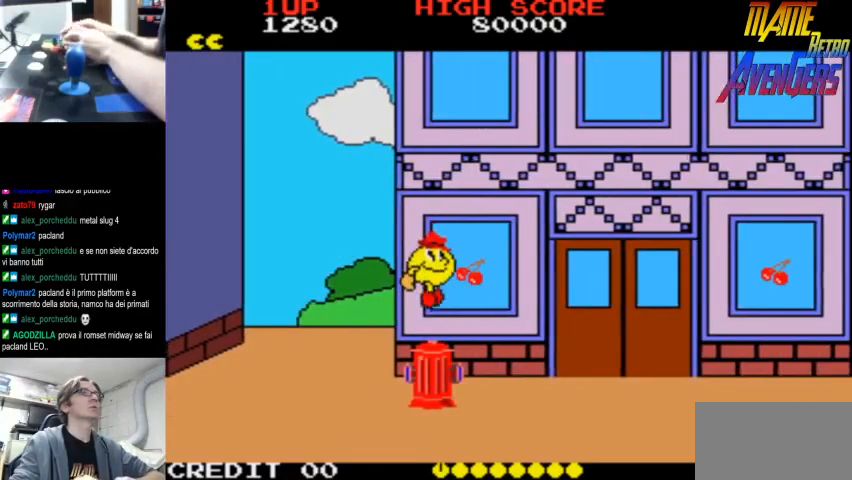
{"buttons": [], "left_stick": "center", "events": [[33, "L2", "up"]]}
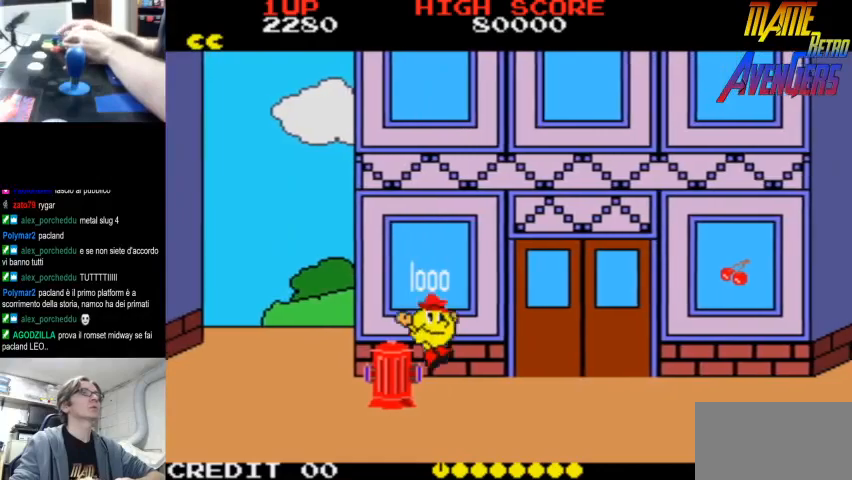
{"buttons": [], "left_stick": "center", "events": [[200, "R2", "down"], [267, "R2", "up"], [333, "R2", "down"], [400, "R2", "up"], [433, "R2", "down"], [500, "R2", "up"]]}
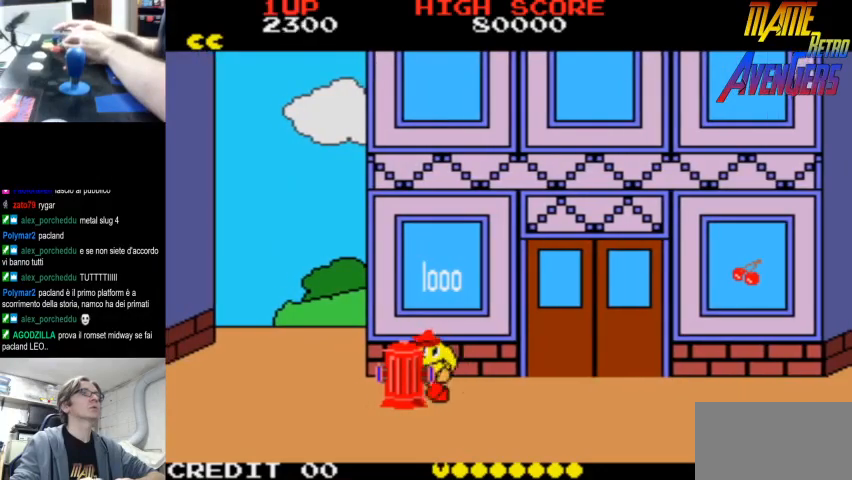
{"buttons": ["L2"], "left_stick": "center", "events": [[33, "R2", "down"], [100, "R2", "up"], [167, "R2", "down"], [200, "R2", "up"], [233, "L2", "down"], [300, "L2", "up"], [467, "L2", "down"]]}
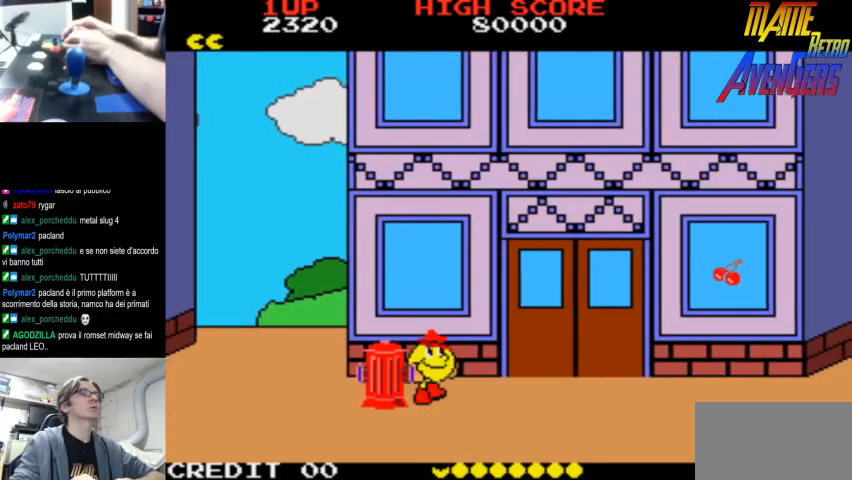
{"buttons": [], "left_stick": "center", "events": [[33, "L2", "up"], [200, "L2", "down"], [267, "L2", "up"], [433, "L2", "down"], [500, "L2", "up"]]}
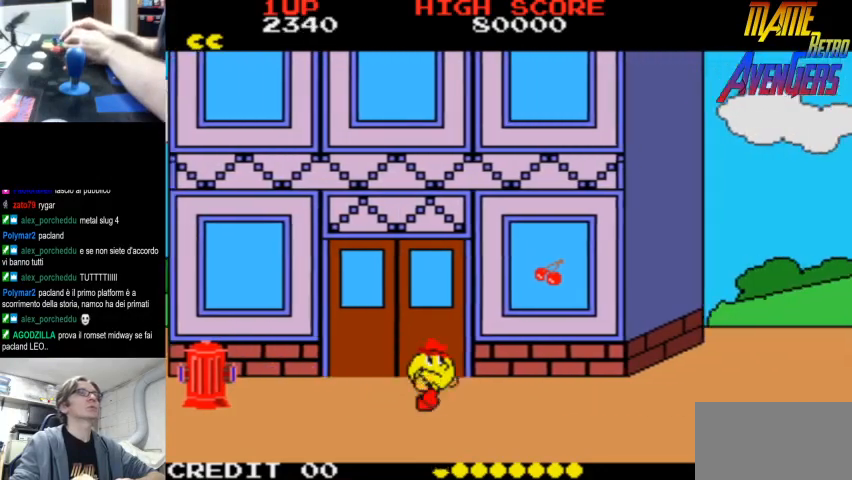
{"buttons": [], "left_stick": "center", "events": [[100, "CIRCLE", "down"], [200, "CIRCLE", "up"], [300, "L2", "down"], [333, "L2", "up"]]}
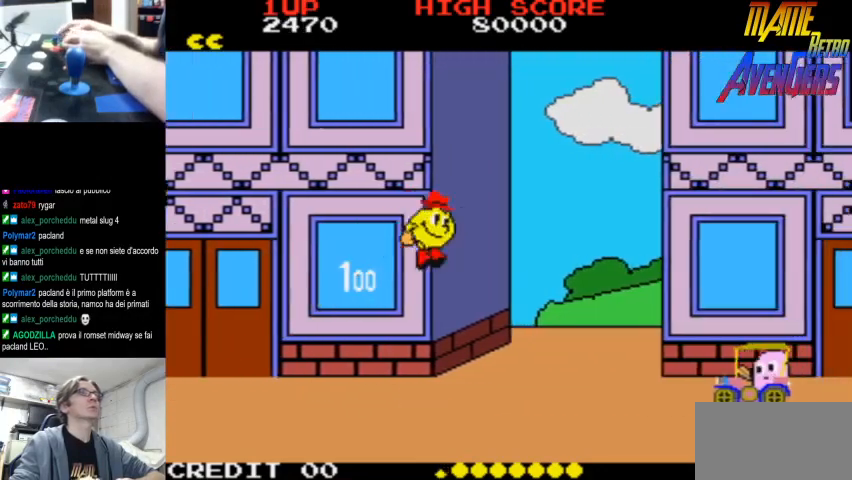
{"buttons": ["L2"], "left_stick": "center", "events": [[67, "R2", "down"], [100, "R2", "up"], [267, "L2", "down"], [300, "L2", "up"], [367, "L2", "down"], [400, "CIRCLE", "down"], [400, "L2", "up"], [467, "CIRCLE", "up"], [467, "L2", "down"]]}
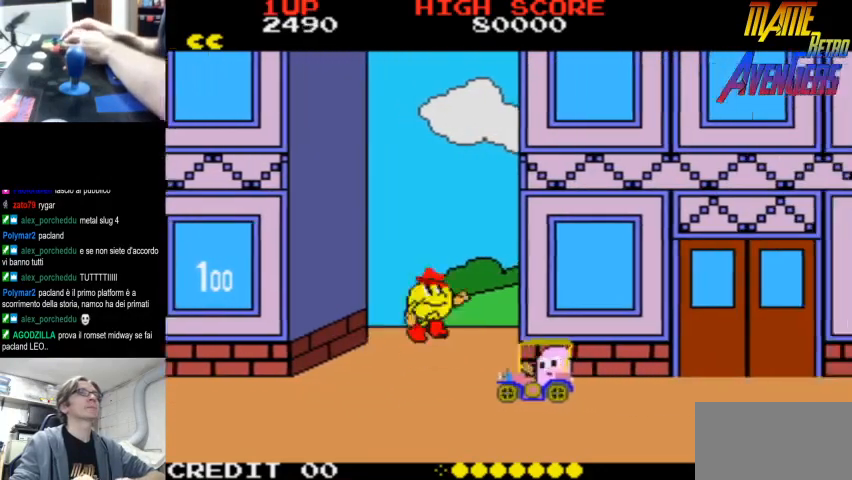
{"buttons": [], "left_stick": "center", "events": [[33, "L2", "up"], [100, "L2", "down"], [333, "L2", "up"], [400, "L2", "down"], [467, "L2", "up"]]}
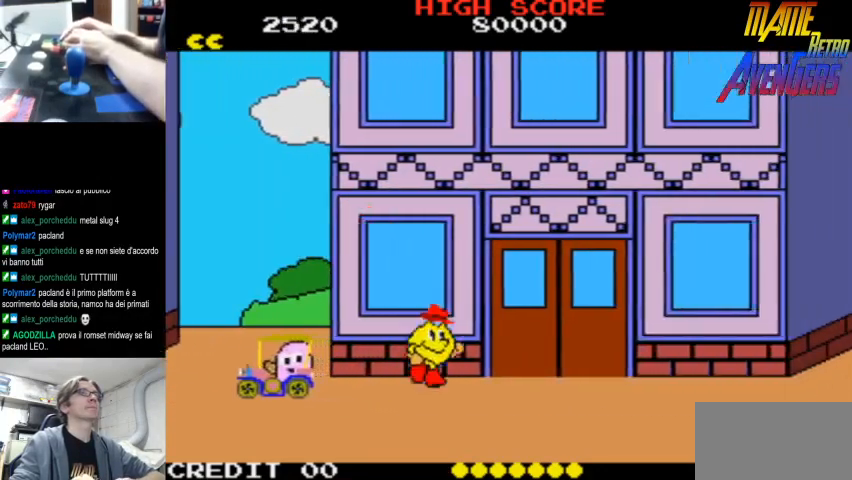
{"buttons": ["L2"], "left_stick": "center", "events": [[33, "L2", "down"], [100, "L2", "up"], [267, "L2", "down"], [333, "L2", "up"], [400, "L2", "down"]]}
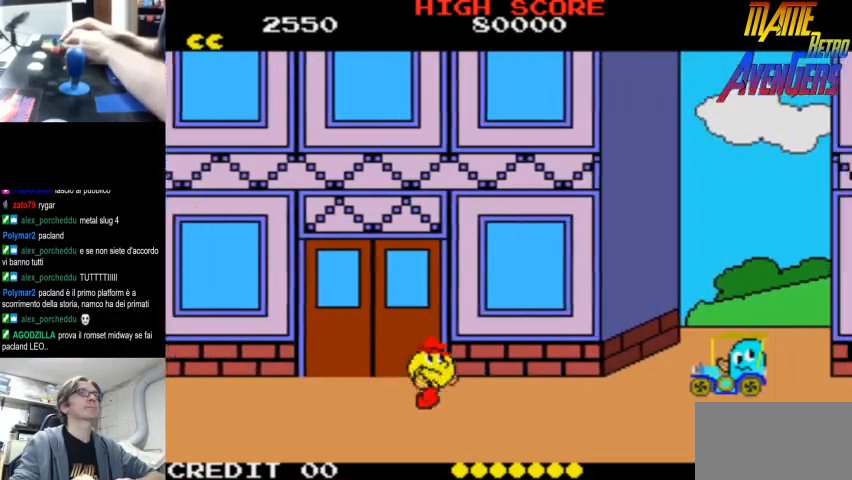
{"buttons": ["L2"], "left_stick": "center", "events": [[67, "L2", "up"], [133, "L2", "down"], [167, "CIRCLE", "down"], [200, "L2", "up"], [233, "CIRCLE", "up"], [367, "L2", "down"], [433, "L2", "up"], [500, "L2", "down"]]}
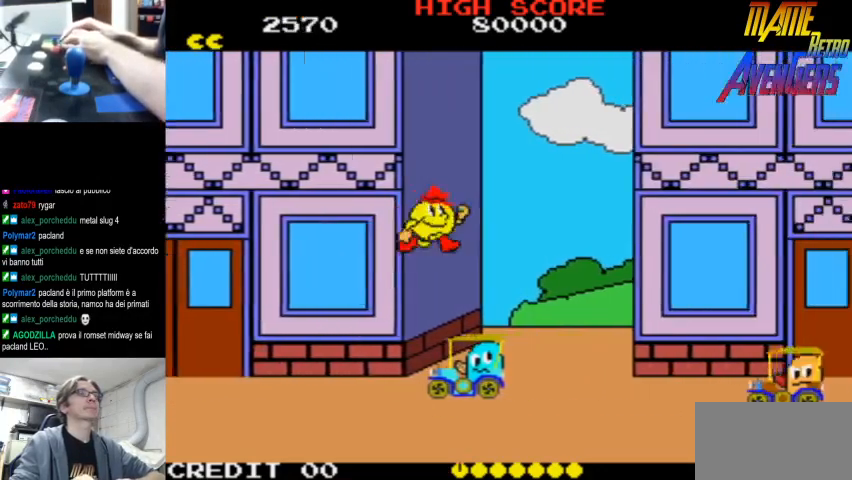
{"buttons": ["L2"], "left_stick": "center", "events": [[67, "L2", "up"], [133, "L2", "down"], [167, "L2", "up"], [267, "L2", "down"], [300, "L2", "up"], [367, "L2", "down"], [400, "CIRCLE", "down"], [433, "L2", "up"], [467, "CIRCLE", "up"], [500, "L2", "down"]]}
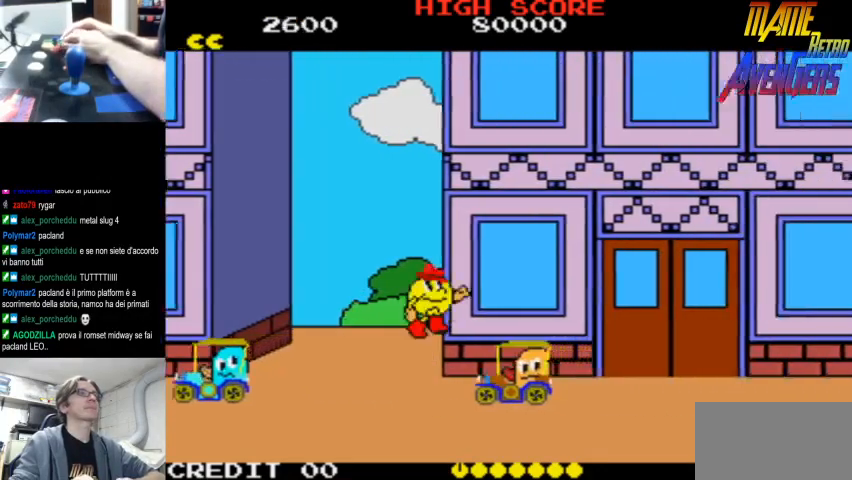
{"buttons": ["L2"], "left_stick": "center", "events": [[33, "L2", "up"], [233, "L2", "down"], [300, "L2", "up"], [500, "L2", "down"]]}
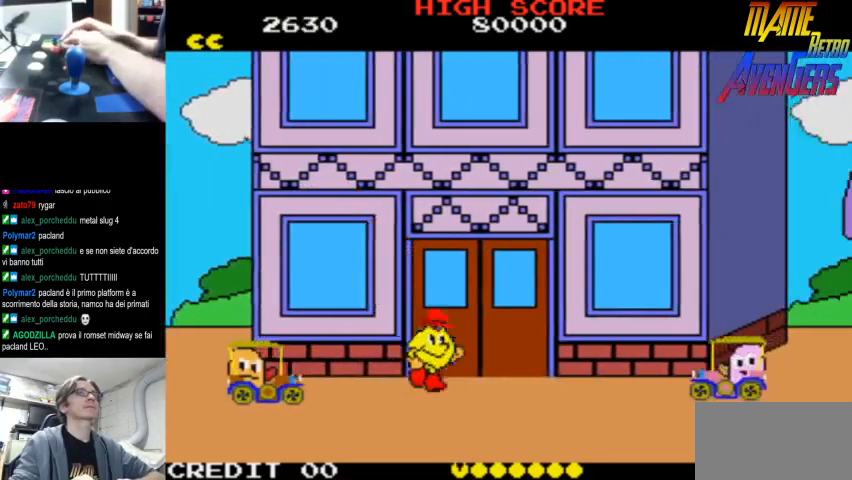
{"buttons": ["L2"], "left_stick": "center", "events": [[33, "L2", "up"], [100, "L2", "down"], [133, "CIRCLE", "down"], [167, "L2", "up"], [200, "CIRCLE", "up"], [233, "L2", "down"], [300, "L2", "up"], [367, "L2", "down"], [400, "L2", "up"], [500, "L2", "down"]]}
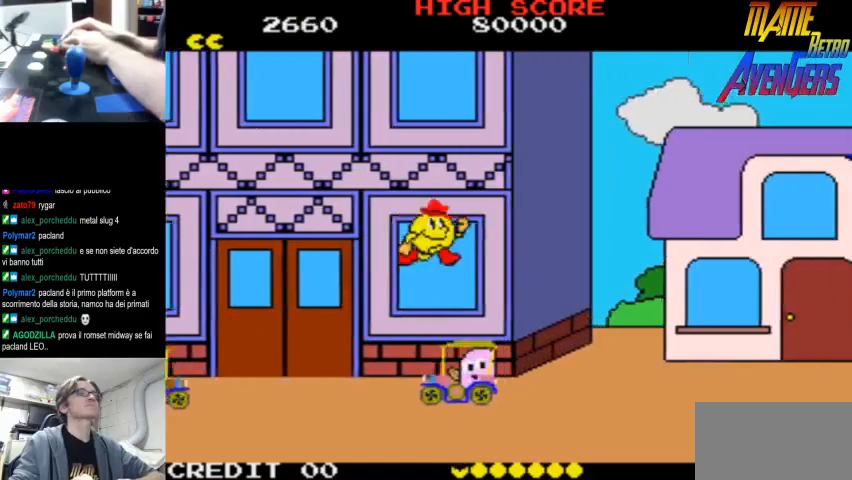
{"buttons": ["L2"], "left_stick": "center", "events": [[33, "L2", "up"], [100, "L2", "down"], [167, "L2", "up"], [233, "L2", "down"], [400, "L2", "up"], [467, "L2", "down"]]}
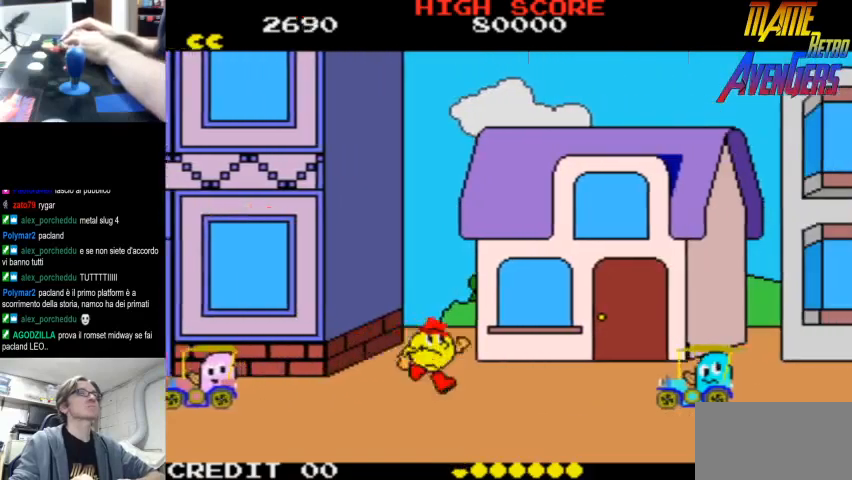
{"buttons": ["L2"], "left_stick": "center"}
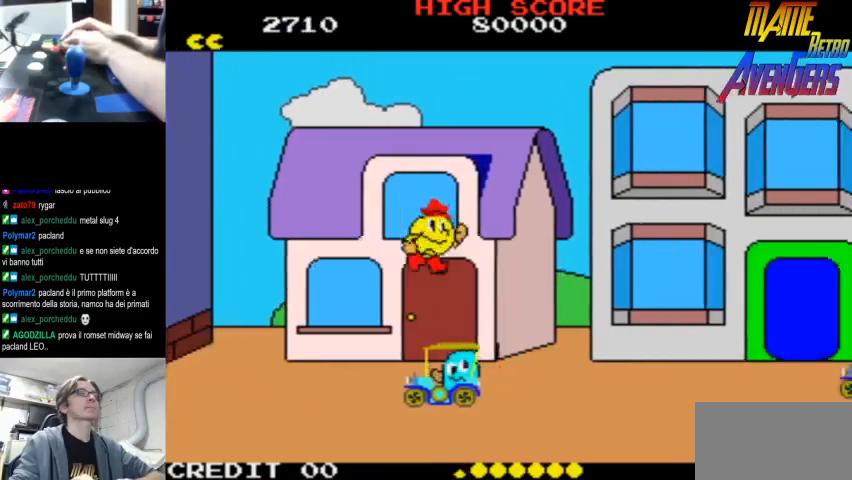
{"buttons": ["L2"], "left_stick": "center", "events": [[33, "L2", "up"], [100, "L2", "down"]]}
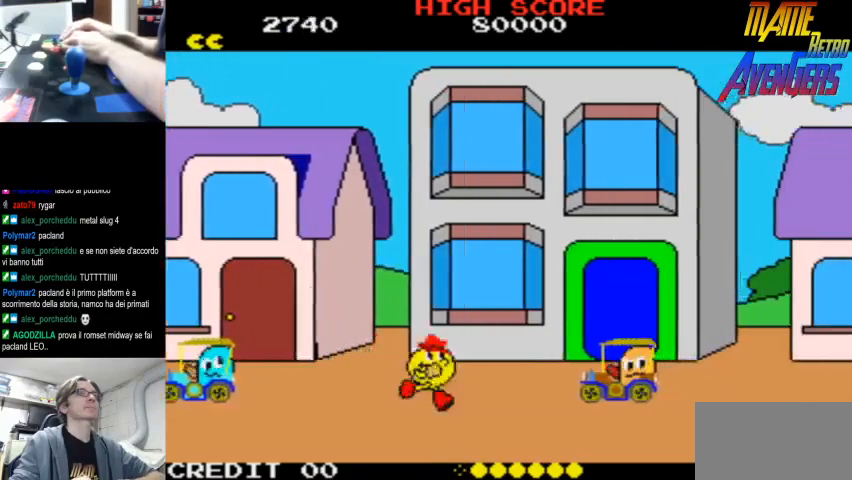
{"buttons": [], "left_stick": "center", "events": [[33, "CIRCLE", "down"], [67, "L2", "up"], [100, "CIRCLE", "up"], [133, "L2", "down"], [200, "L2", "up"], [267, "L2", "down"], [300, "L2", "up"], [367, "L2", "down"], [433, "L2", "up"]]}
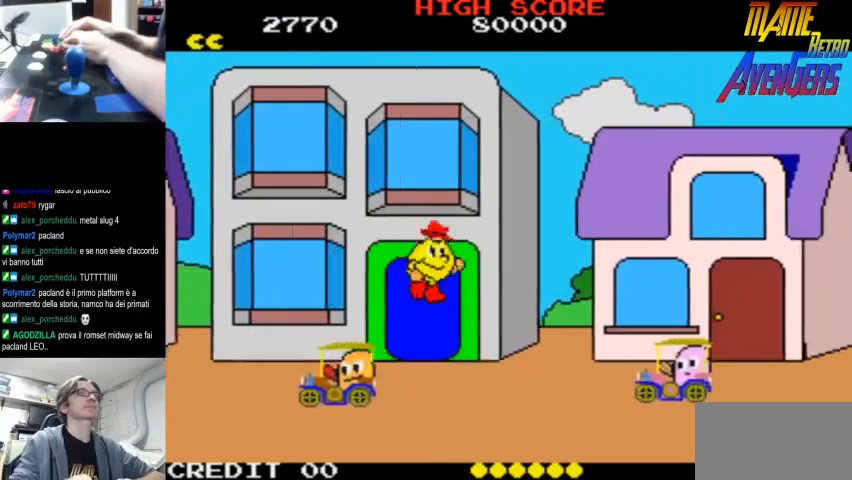
{"buttons": [], "left_stick": "center", "events": [[100, "L2", "down"], [133, "L2", "up"], [200, "L2", "down"], [233, "CIRCLE", "down"], [267, "L2", "up"], [300, "CIRCLE", "up"], [333, "L2", "down"], [400, "L2", "up"]]}
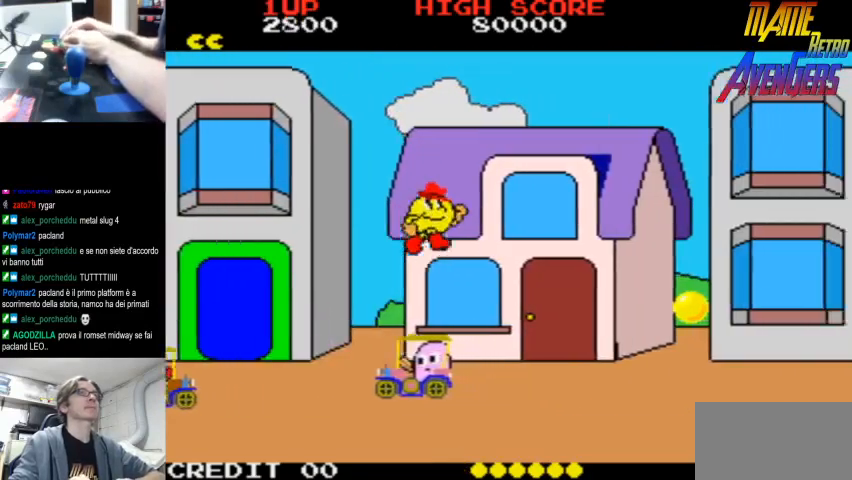
{"buttons": [], "left_stick": "center", "events": [[300, "L2", "down"], [367, "L2", "up"], [433, "L2", "down"], [467, "L2", "up"]]}
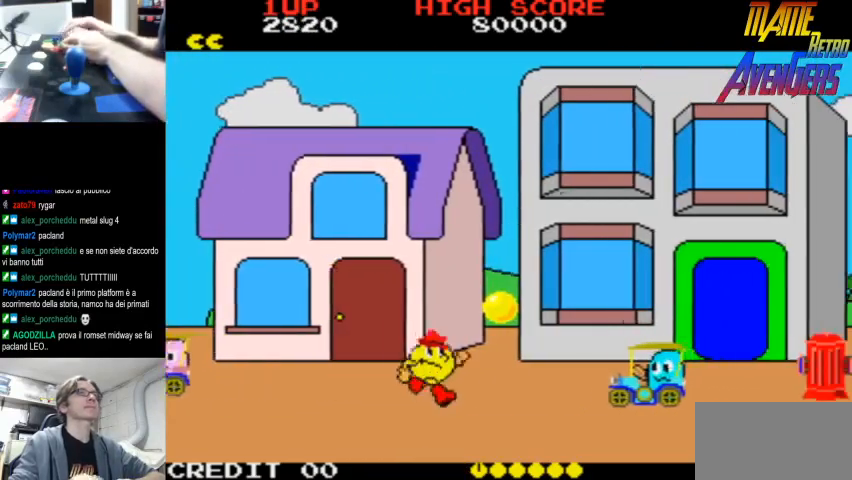
{"buttons": [], "left_stick": "center", "events": [[67, "R2", "down"], [133, "R2", "up"], [167, "CIRCLE", "down"], [267, "CIRCLE", "up"], [300, "L2", "down"], [367, "L2", "up"], [433, "L2", "down"], [500, "L2", "up"]]}
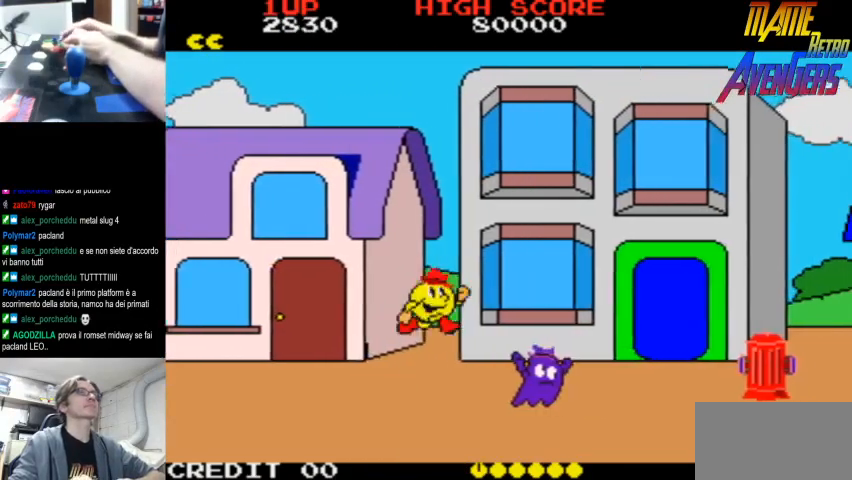
{"buttons": [], "left_stick": "center", "events": [[67, "L2", "down"], [133, "L2", "up"], [200, "L2", "down"], [267, "L2", "up"], [433, "R2", "down"], [467, "R2", "up"]]}
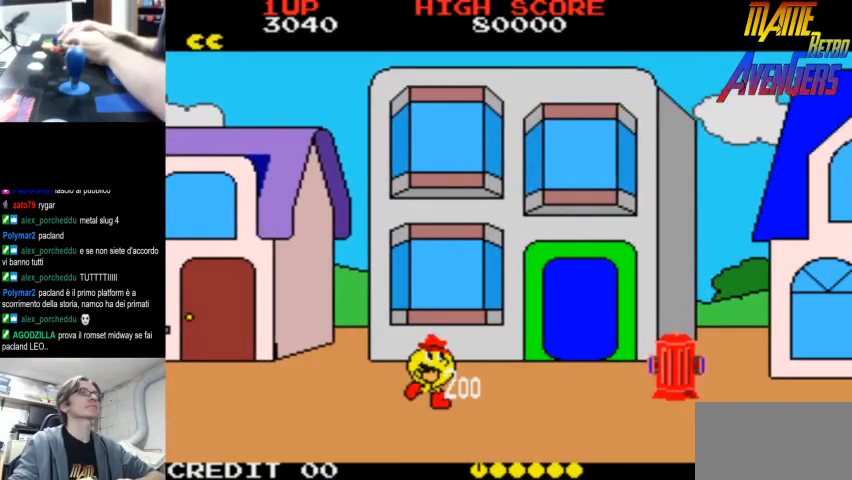
{"buttons": ["R2"], "left_stick": "center", "events": [[33, "R2", "down"], [67, "R2", "up"], [133, "R2", "down"], [200, "R2", "up"], [233, "R2", "down"], [300, "R2", "up"], [333, "R2", "down"], [433, "R2", "up"], [467, "R2", "down"]]}
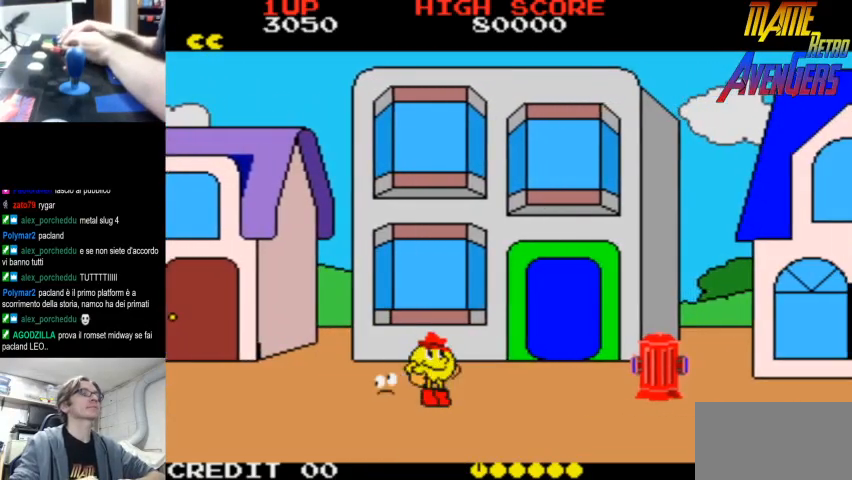
{"buttons": [], "left_stick": "center", "events": [[33, "R2", "up"], [100, "R2", "down"], [167, "R2", "up"], [200, "R2", "down"], [267, "R2", "up"], [300, "R2", "down"], [400, "R2", "up"], [433, "R2", "down"], [500, "R2", "up"]]}
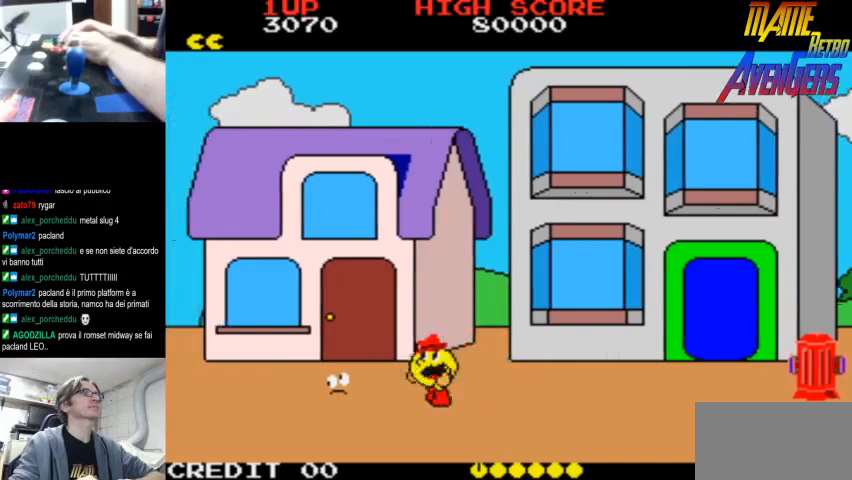
{"buttons": [], "left_stick": "center", "events": [[67, "R2", "down"], [133, "R2", "up"], [200, "R2", "down"], [267, "R2", "up"], [300, "R2", "down"], [367, "R2", "up"], [433, "R2", "down"], [500, "R2", "up"]]}
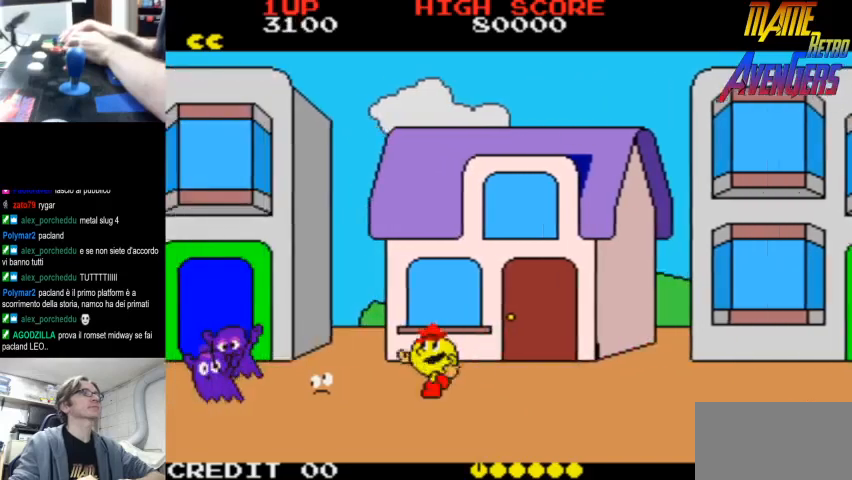
{"buttons": [], "left_stick": "center", "events": [[67, "R2", "down"], [133, "R2", "up"], [200, "R2", "down"], [267, "R2", "up"], [300, "R2", "down"], [400, "R2", "up"], [433, "R2", "down"], [500, "R2", "up"]]}